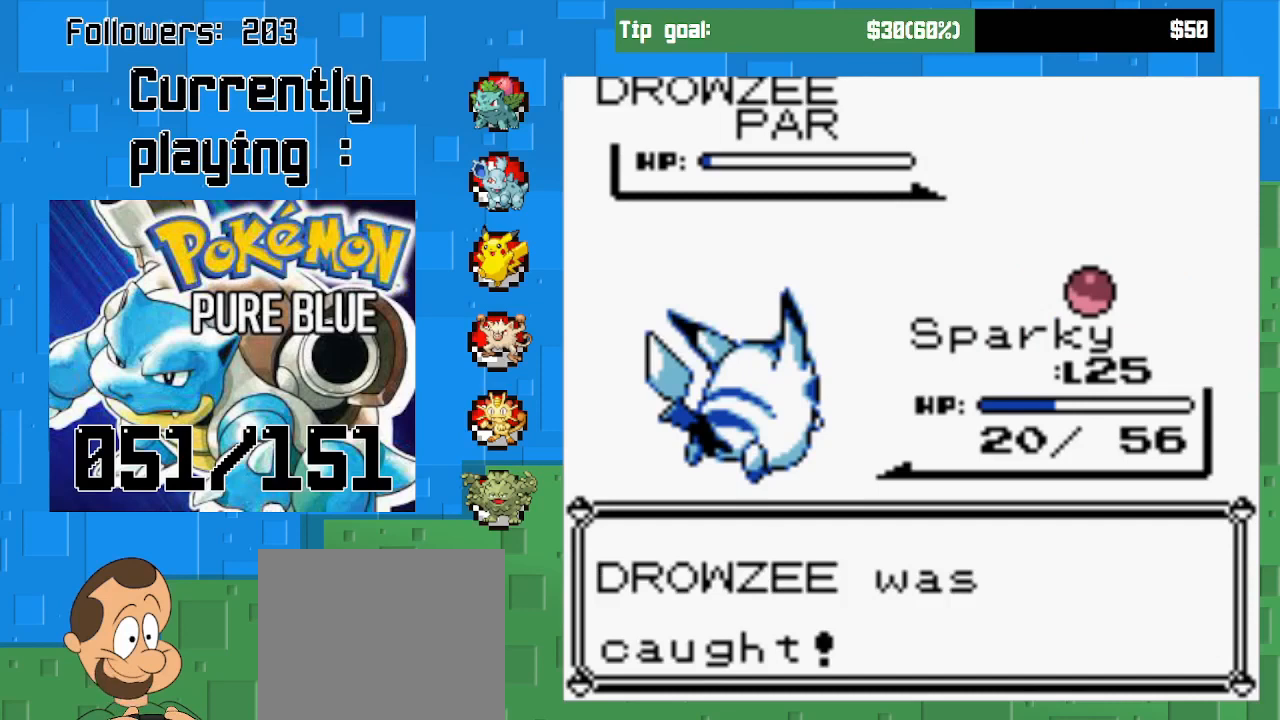
Gameplay with a controller (PlayStation layout); each line is a JSON object with the inputs held at the frame after it. "events" lists button and stick changes between this image and that frame as [ms after this image, input, new state], when the widget could be followed in between. Not read: L3 R3.
{"buttons": [], "left_stick": "center", "right_stick": "center", "events": [[33, "CIRCLE", "down"], [200, "CIRCLE", "up"]]}
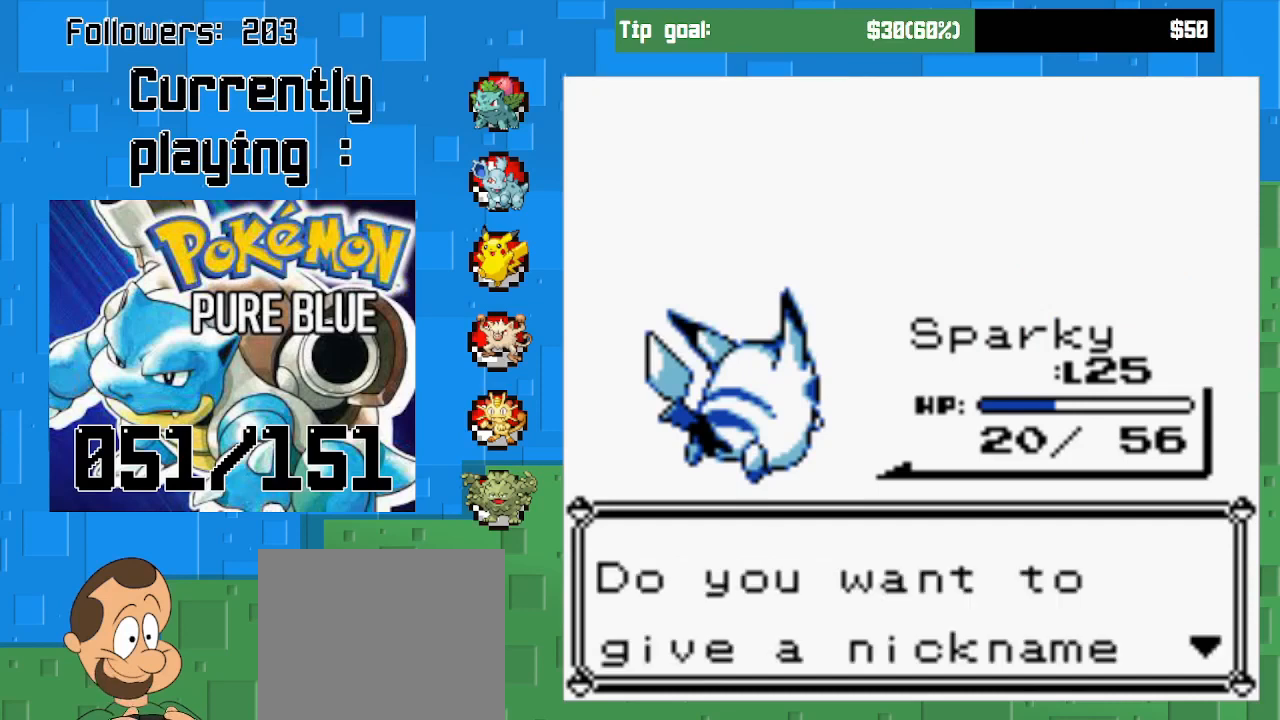
{"buttons": [], "left_stick": "center", "right_stick": "center", "events": [[267, "CIRCLE", "down"], [433, "CIRCLE", "up"]]}
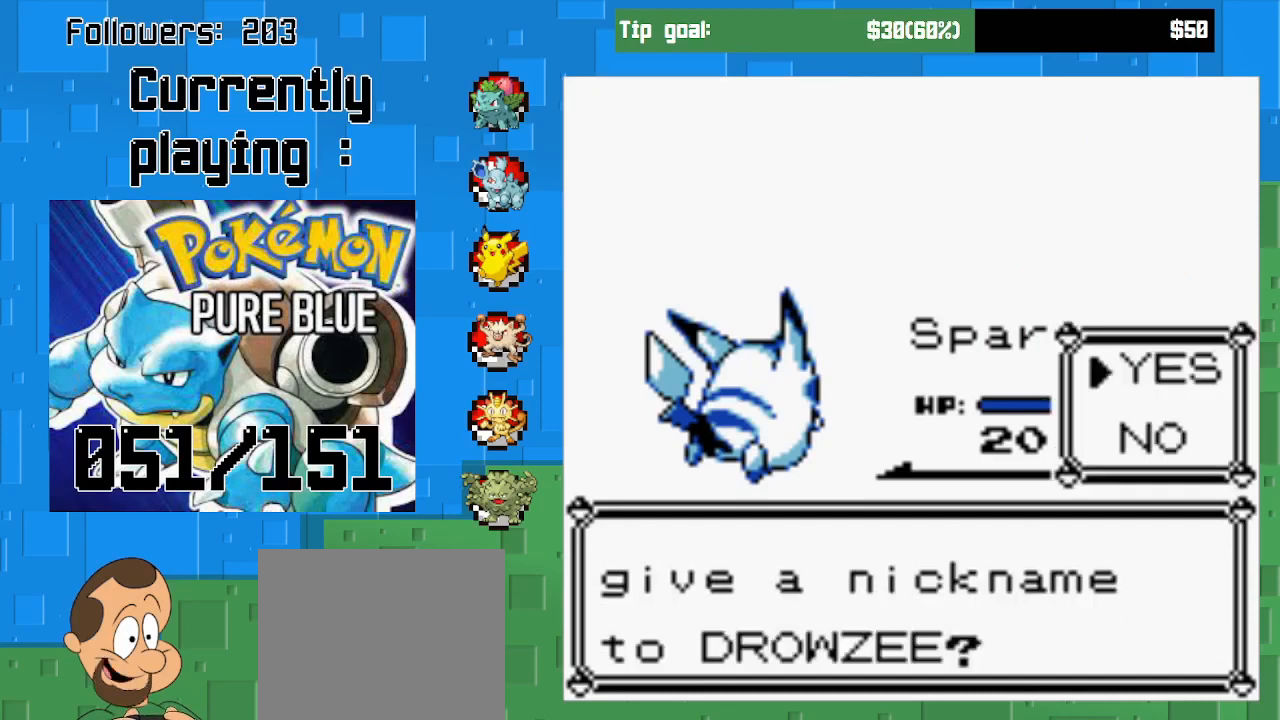
{"buttons": [], "left_stick": "center", "right_stick": "center", "events": []}
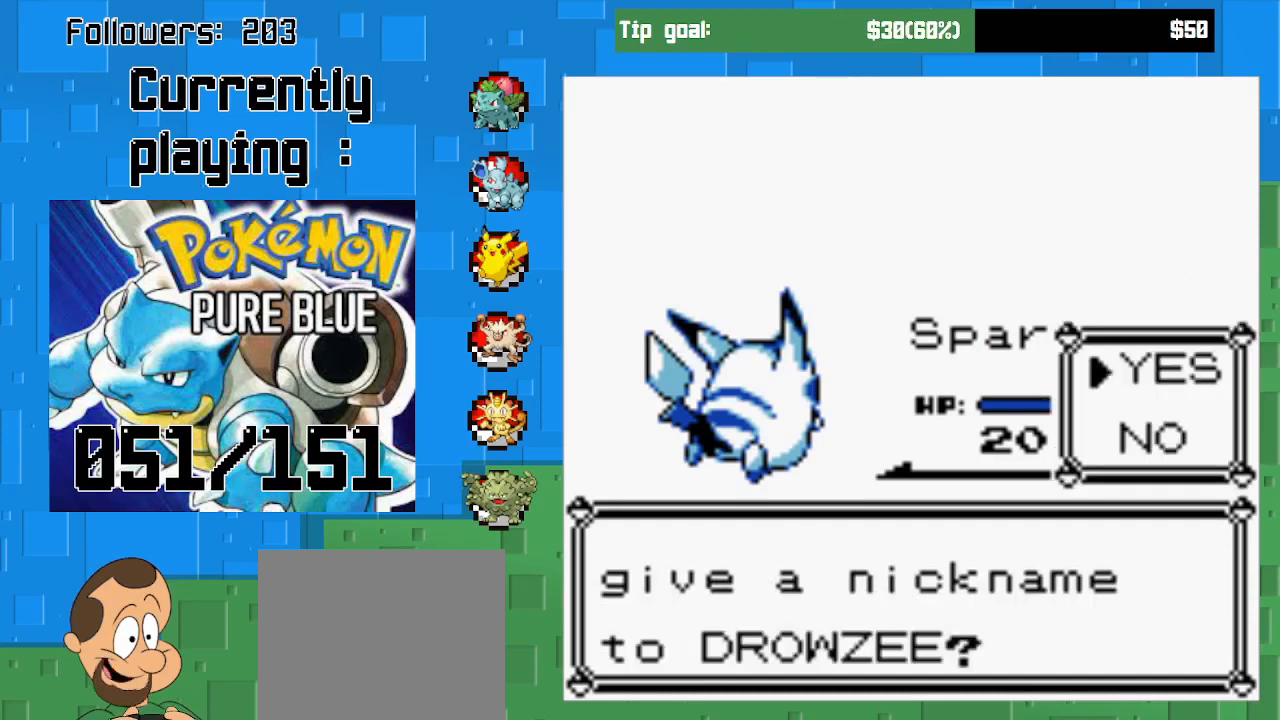
{"buttons": [], "left_stick": "center", "right_stick": "center", "events": [[233, "CIRCLE", "down"], [367, "CIRCLE", "up"]]}
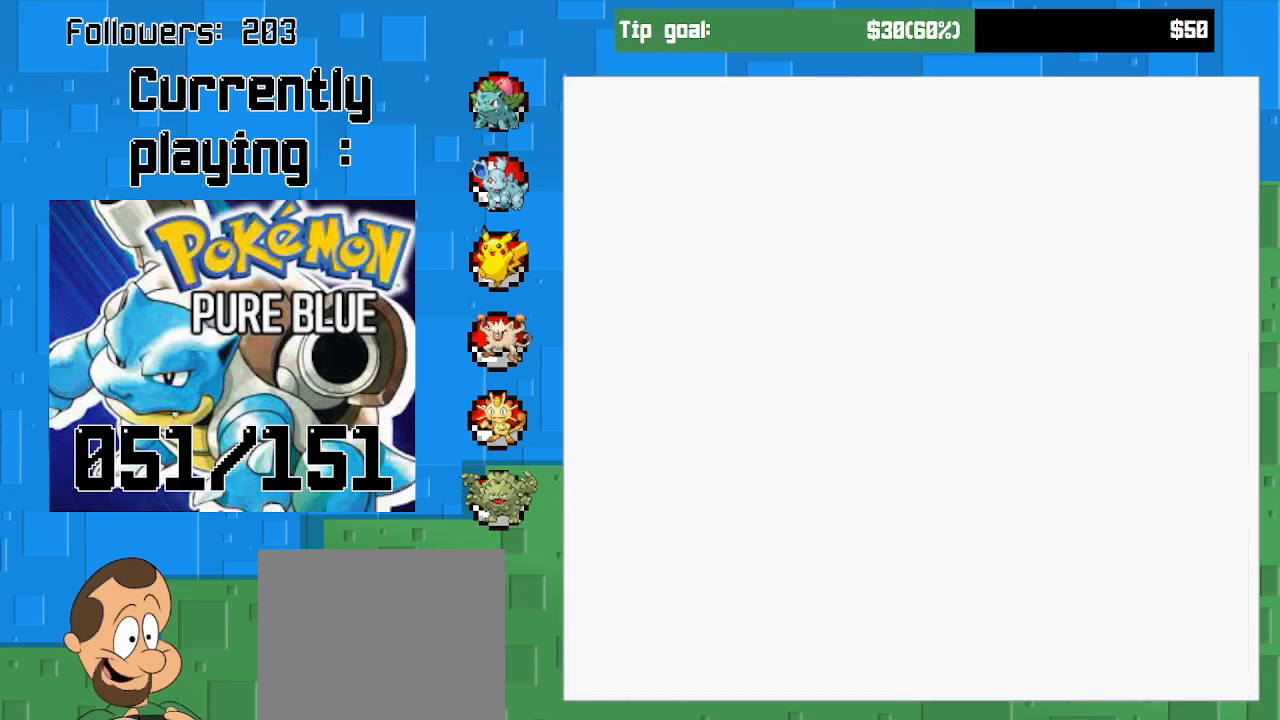
{"buttons": [], "left_stick": "center", "right_stick": "center", "events": []}
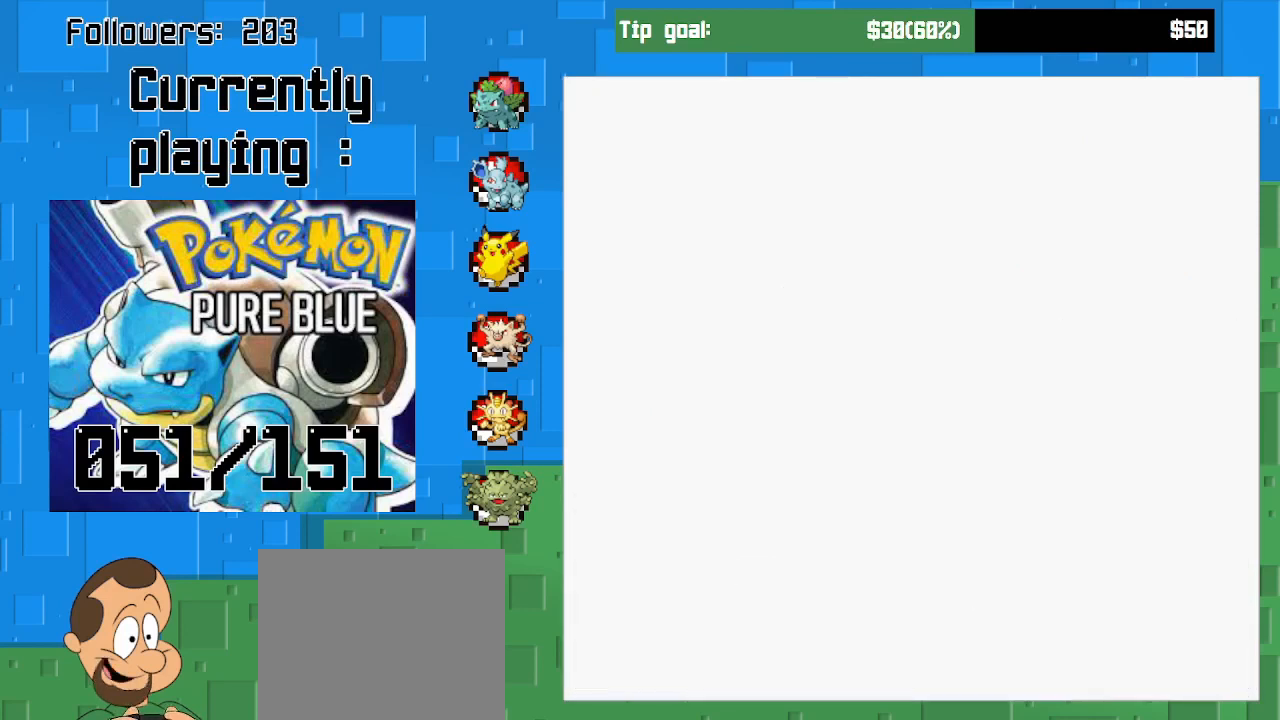
{"buttons": ["DPAD_RIGHT"], "left_stick": "center", "right_stick": "center", "events": [[200, "DPAD_RIGHT", "down"], [300, "DPAD_RIGHT", "up"], [433, "DPAD_RIGHT", "down"]]}
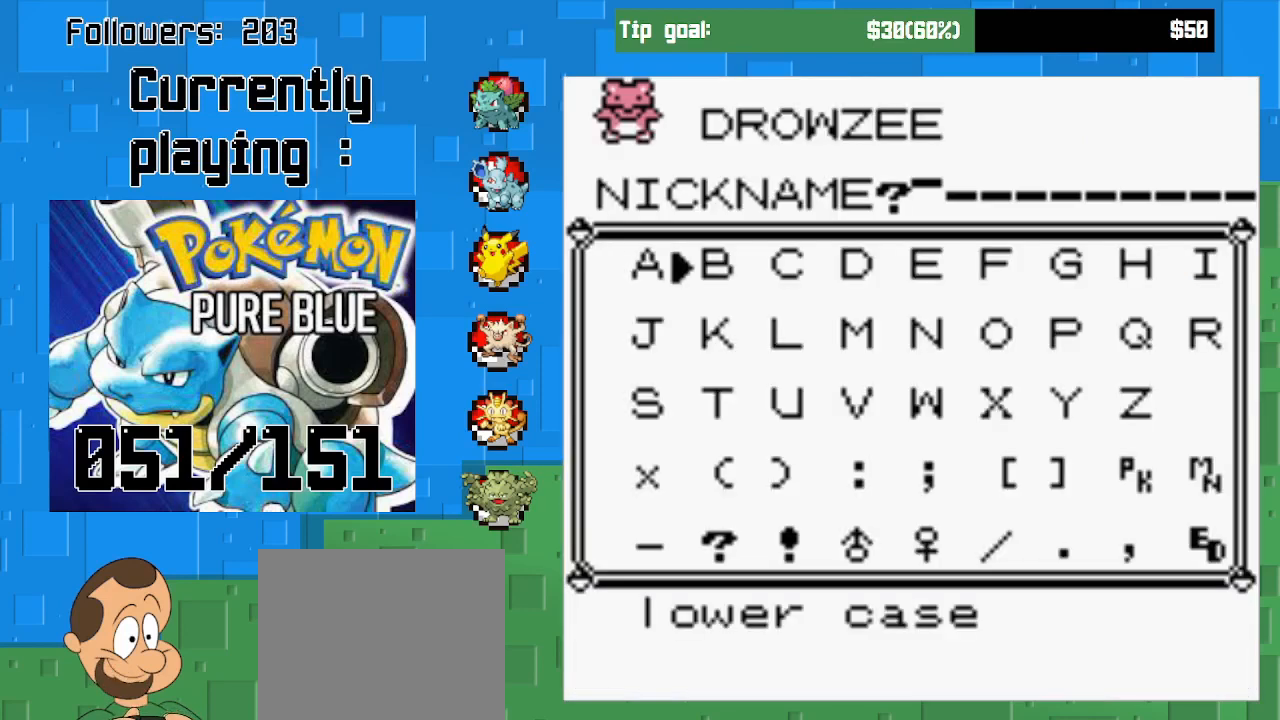
{"buttons": [], "left_stick": "center", "right_stick": "center", "events": [[67, "DPAD_RIGHT", "up"], [367, "DPAD_DOWN", "down"], [500, "DPAD_DOWN", "up"]]}
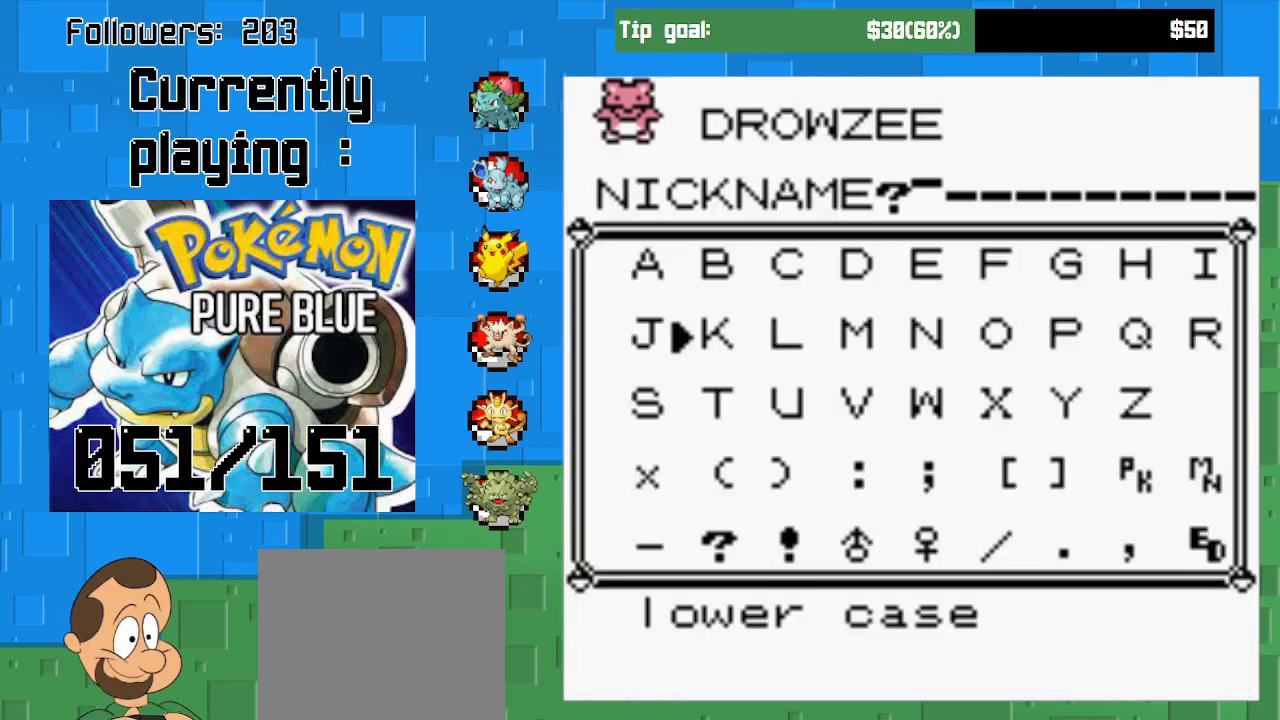
{"buttons": [], "left_stick": "center", "right_stick": "center", "events": [[133, "DPAD_RIGHT", "down"], [233, "DPAD_RIGHT", "up"], [333, "DPAD_RIGHT", "down"], [467, "DPAD_RIGHT", "up"]]}
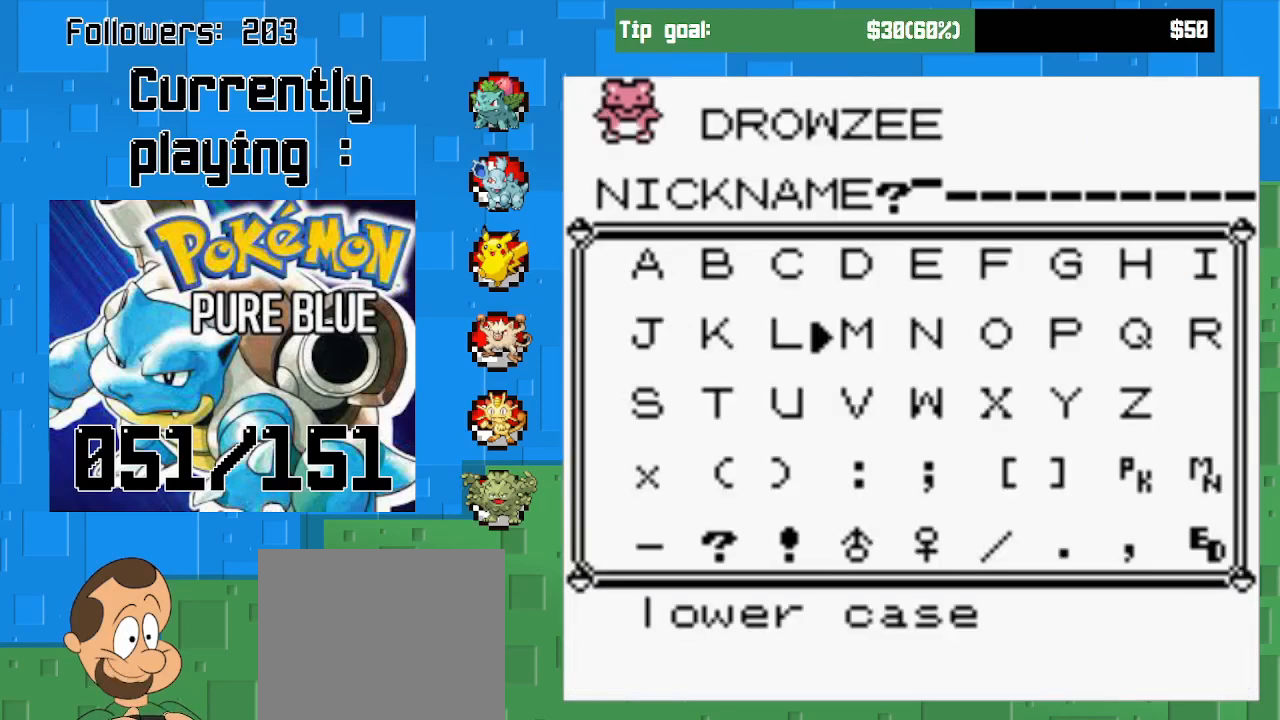
{"buttons": ["DPAD_RIGHT"], "left_stick": "center", "right_stick": "center", "events": [[33, "DPAD_RIGHT", "down"], [167, "DPAD_RIGHT", "up"], [267, "DPAD_RIGHT", "down"], [367, "DPAD_RIGHT", "up"], [467, "DPAD_RIGHT", "down"]]}
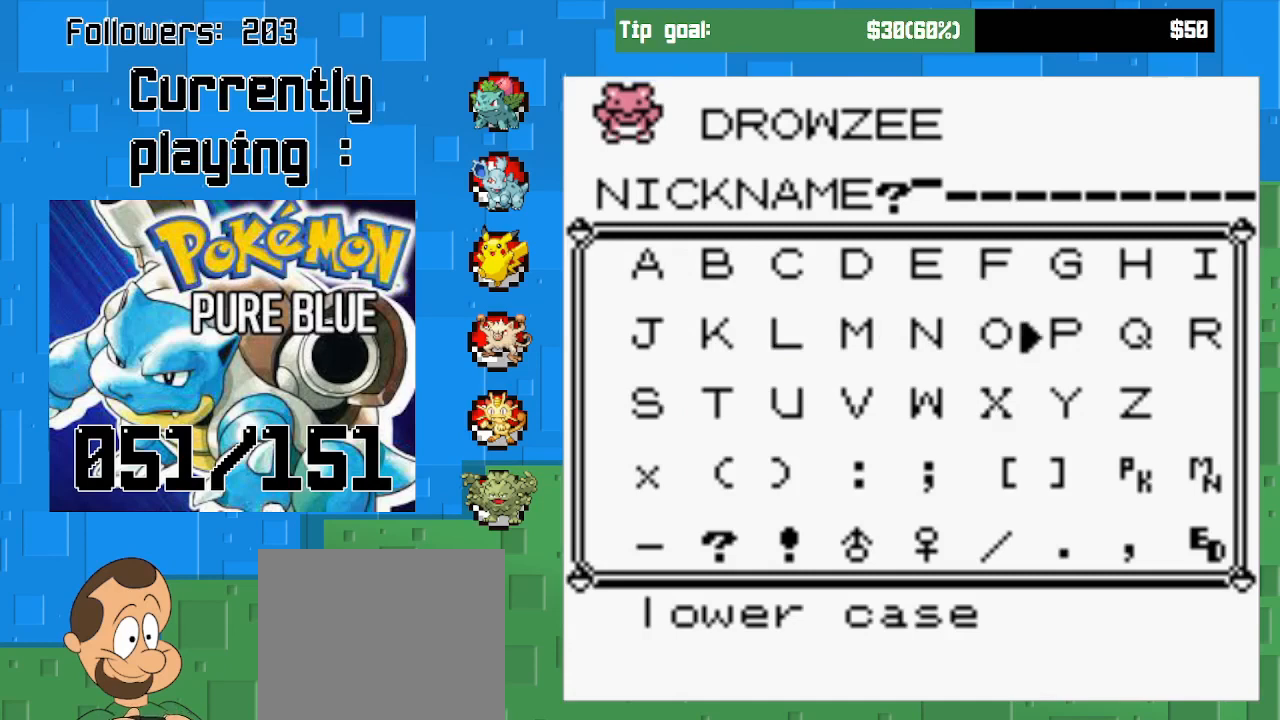
{"buttons": ["DPAD_LEFT"], "left_stick": "center", "right_stick": "center", "events": [[100, "DPAD_RIGHT", "up"], [167, "DPAD_RIGHT", "down"], [267, "DPAD_RIGHT", "up"], [433, "DPAD_LEFT", "down"]]}
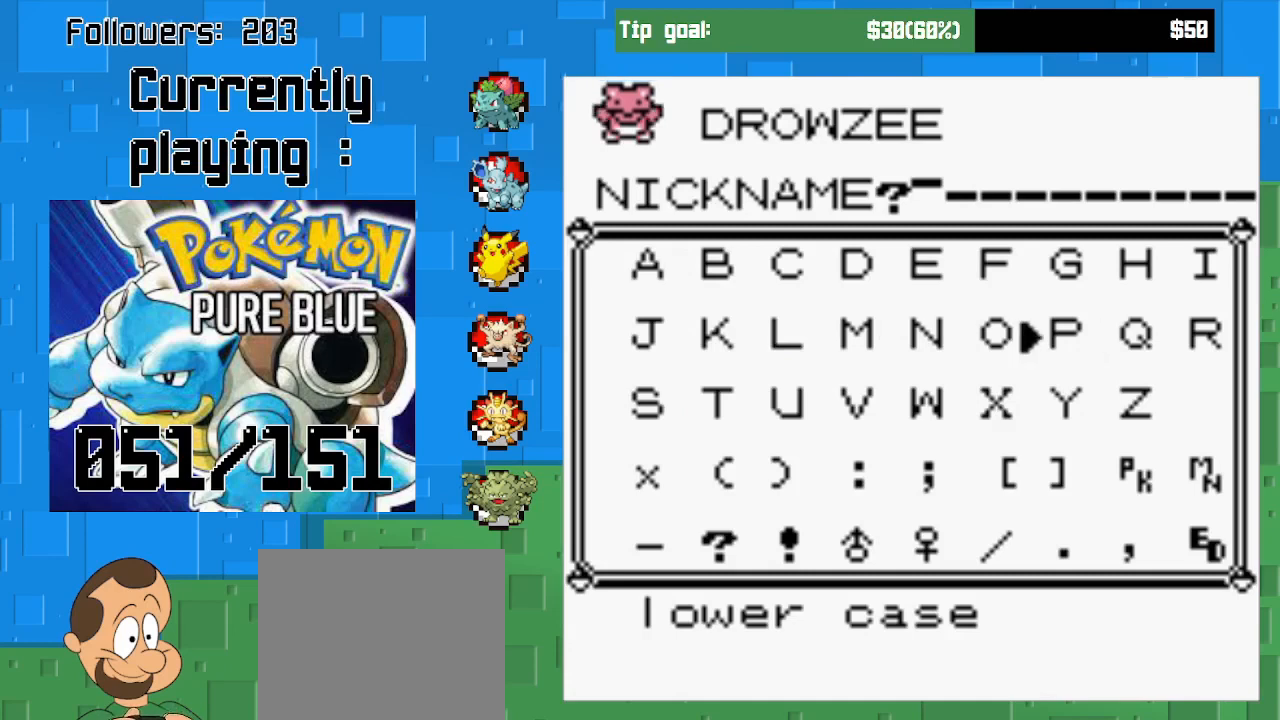
{"buttons": [], "left_stick": "center", "right_stick": "center", "events": [[67, "DPAD_LEFT", "up"], [100, "CIRCLE", "down"], [233, "CIRCLE", "up"], [233, "DPAD_UP", "down"], [400, "DPAD_UP", "up"]]}
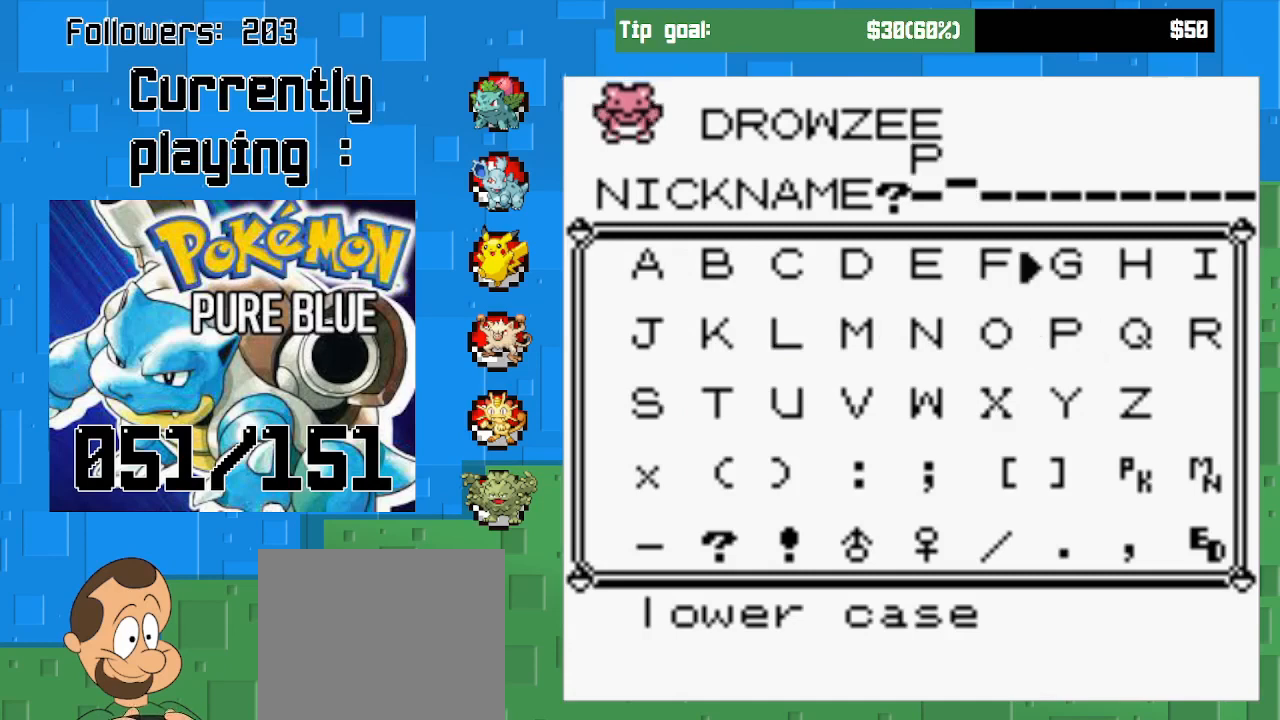
{"buttons": ["DPAD_DOWN"], "left_stick": "center", "right_stick": "center", "events": [[100, "DPAD_LEFT", "down"], [233, "DPAD_LEFT", "up"], [267, "DPAD_DOWN", "down"], [400, "DPAD_DOWN", "up"], [467, "DPAD_DOWN", "down"]]}
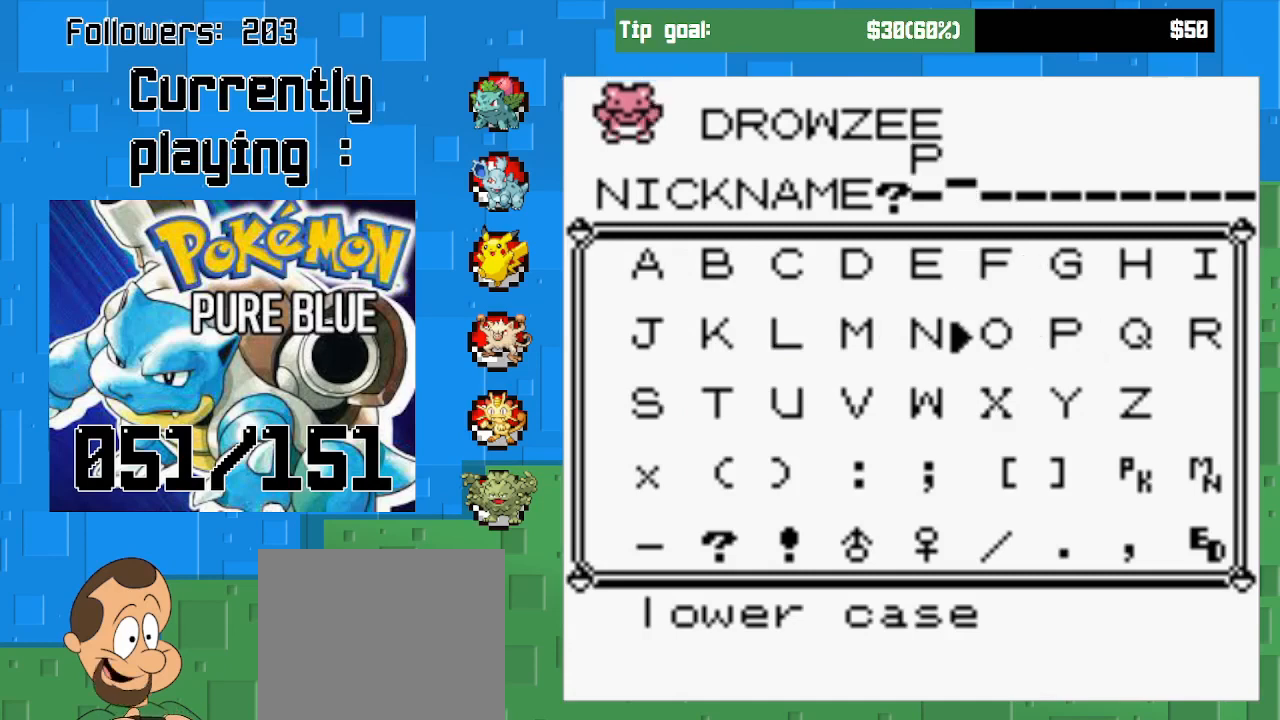
{"buttons": ["DPAD_DOWN"], "left_stick": "center", "right_stick": "center", "events": [[100, "DPAD_DOWN", "up"], [133, "DPAD_DOWN", "down"], [233, "DPAD_DOWN", "up"], [300, "DPAD_DOWN", "down"], [400, "DPAD_DOWN", "up"], [467, "DPAD_DOWN", "down"]]}
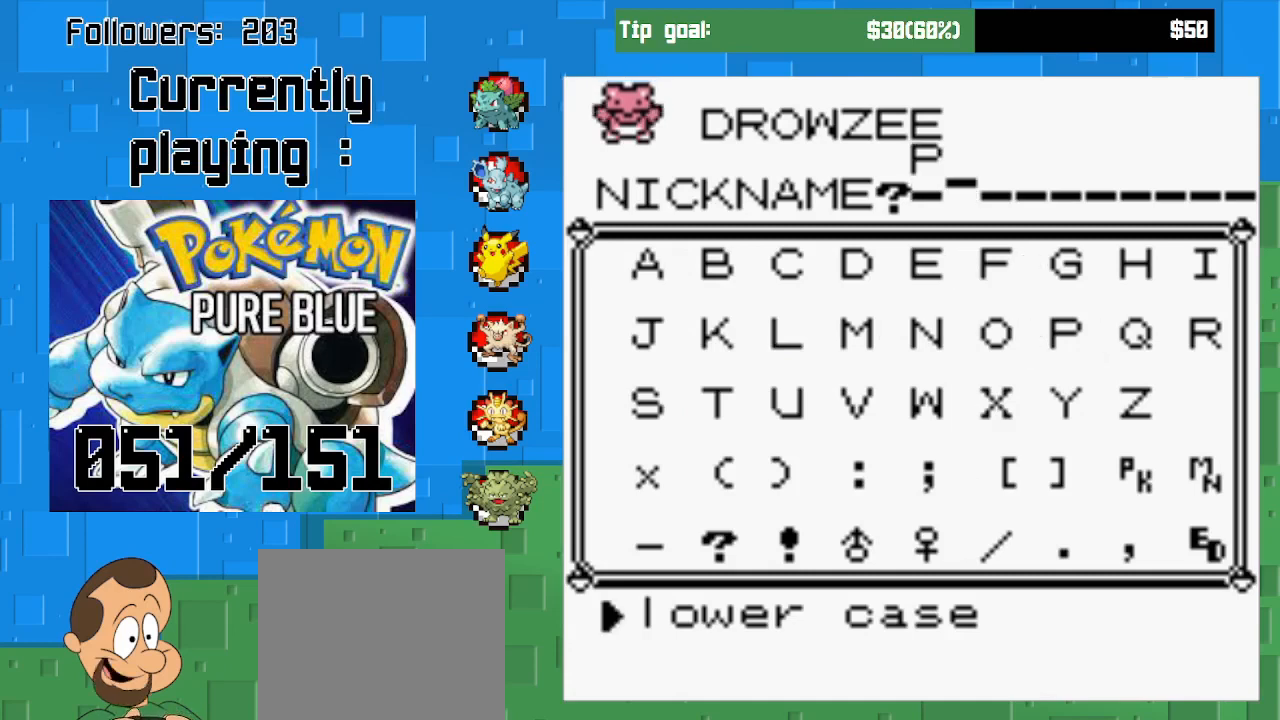
{"buttons": [], "left_stick": "center", "right_stick": "center", "events": [[100, "DPAD_DOWN", "up"], [367, "CIRCLE", "down"], [500, "CIRCLE", "up"]]}
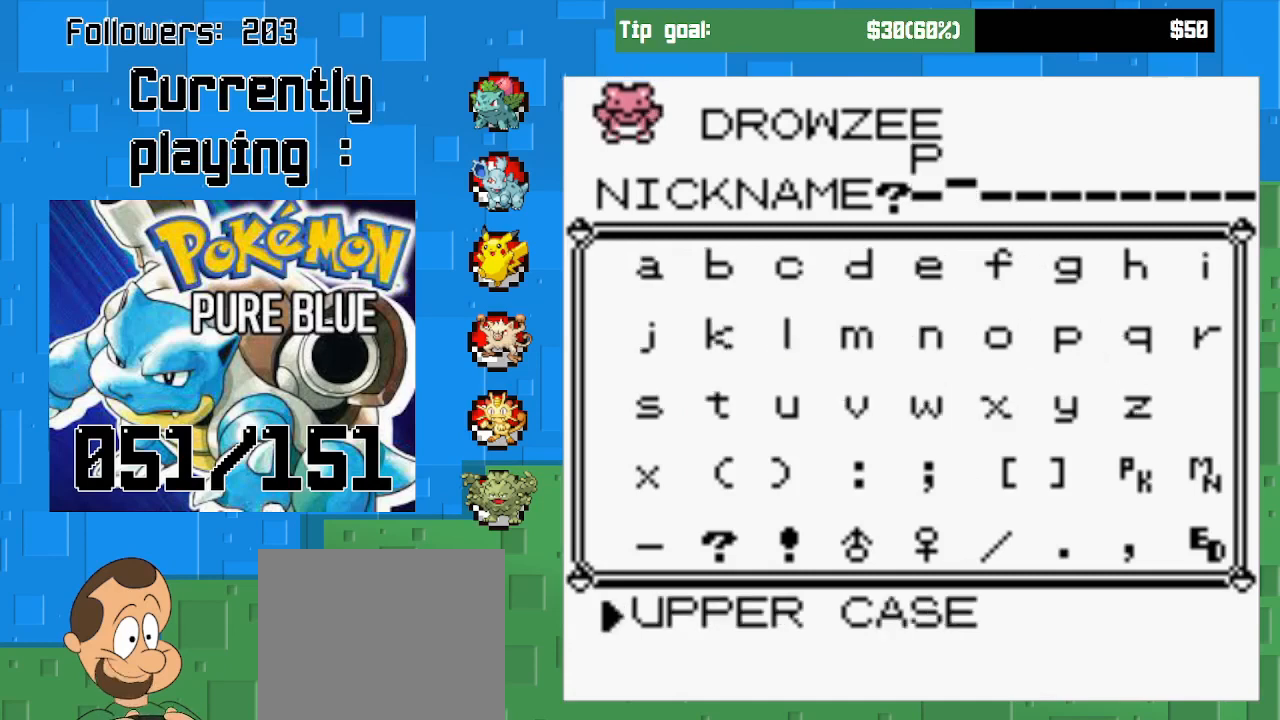
{"buttons": ["DPAD_UP"], "left_stick": "center", "right_stick": "center", "events": [[67, "DPAD_UP", "down"], [167, "DPAD_UP", "up"], [267, "DPAD_UP", "down"], [400, "DPAD_UP", "up"], [467, "DPAD_UP", "down"]]}
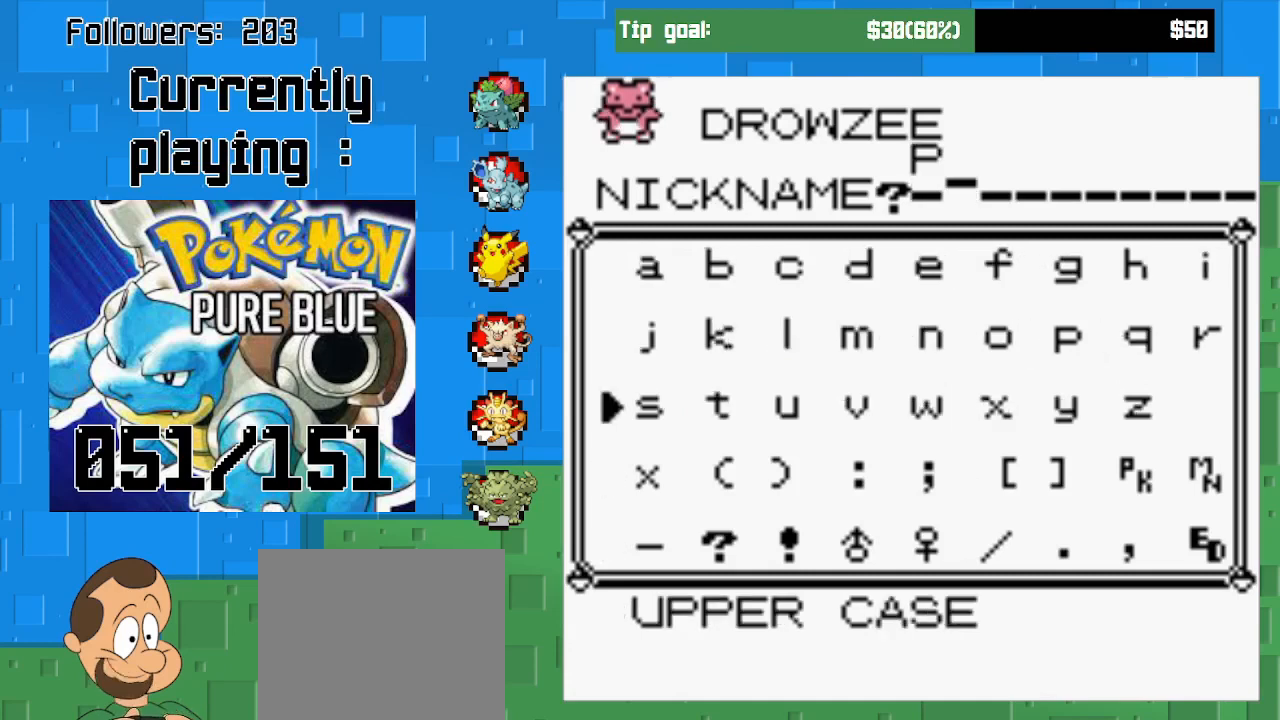
{"buttons": ["DPAD_RIGHT"], "left_stick": "center", "right_stick": "center", "events": [[100, "DPAD_UP", "up"], [200, "DPAD_RIGHT", "down"], [333, "DPAD_RIGHT", "up"], [400, "DPAD_RIGHT", "down"]]}
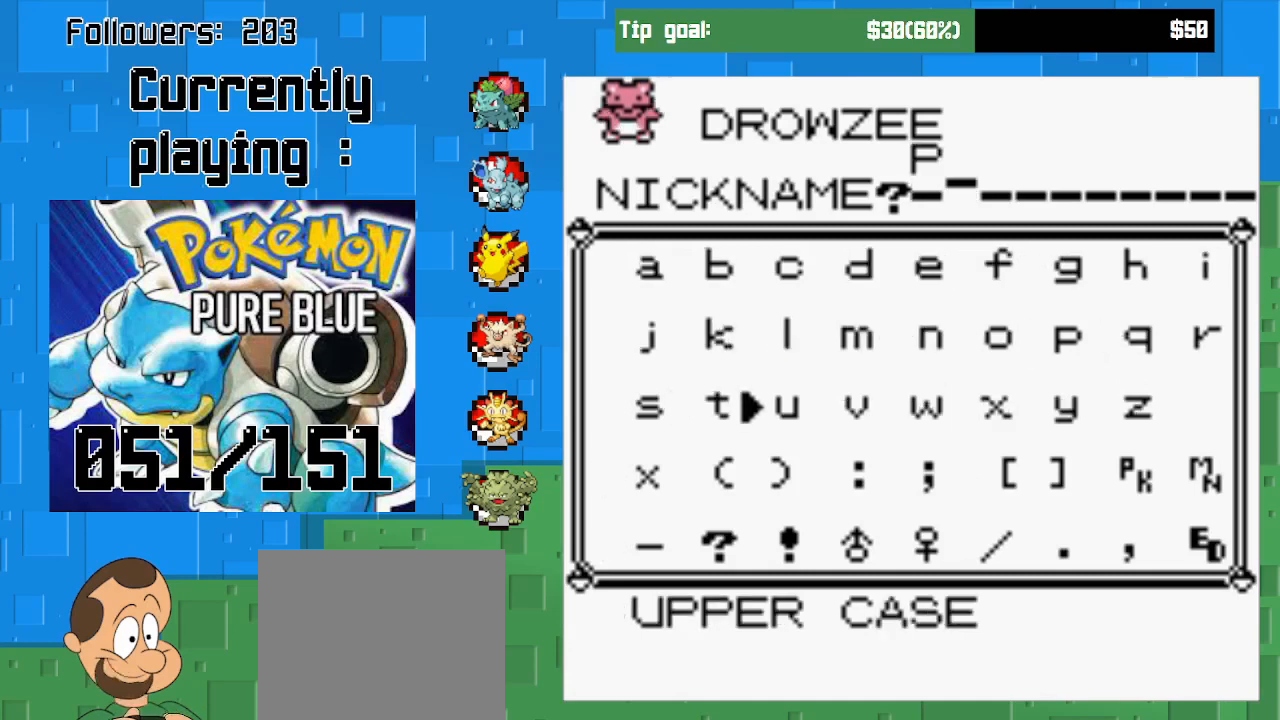
{"buttons": [], "left_stick": "center", "right_stick": "center", "events": [[33, "DPAD_RIGHT", "up"], [133, "DPAD_RIGHT", "down"], [267, "DPAD_RIGHT", "up"], [333, "DPAD_RIGHT", "down"], [467, "DPAD_RIGHT", "up"]]}
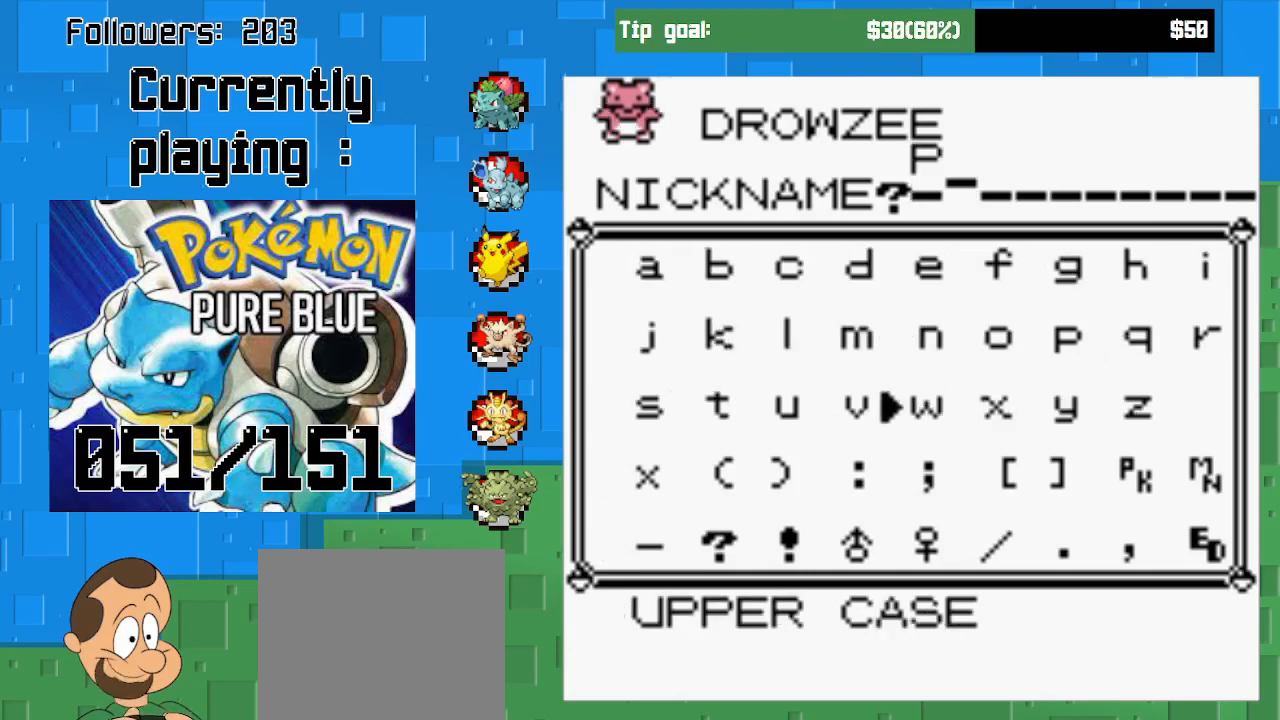
{"buttons": [], "left_stick": "center", "right_stick": "center", "events": [[67, "DPAD_UP", "down"], [200, "DPAD_UP", "up"], [267, "DPAD_UP", "down"], [400, "DPAD_UP", "up"]]}
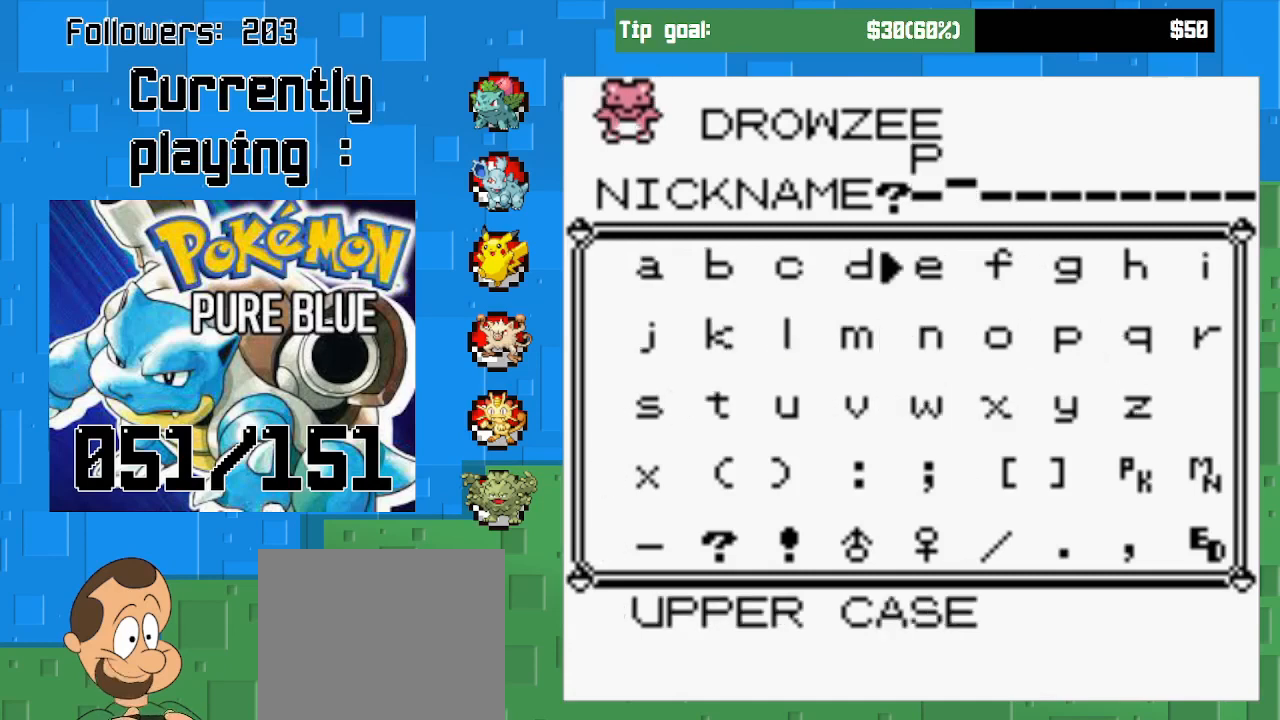
{"buttons": [], "left_stick": "center", "right_stick": "center", "events": [[33, "CIRCLE", "down"], [167, "CIRCLE", "up"], [200, "DPAD_DOWN", "down"], [300, "DPAD_DOWN", "up"], [367, "CIRCLE", "down"], [500, "CIRCLE", "up"]]}
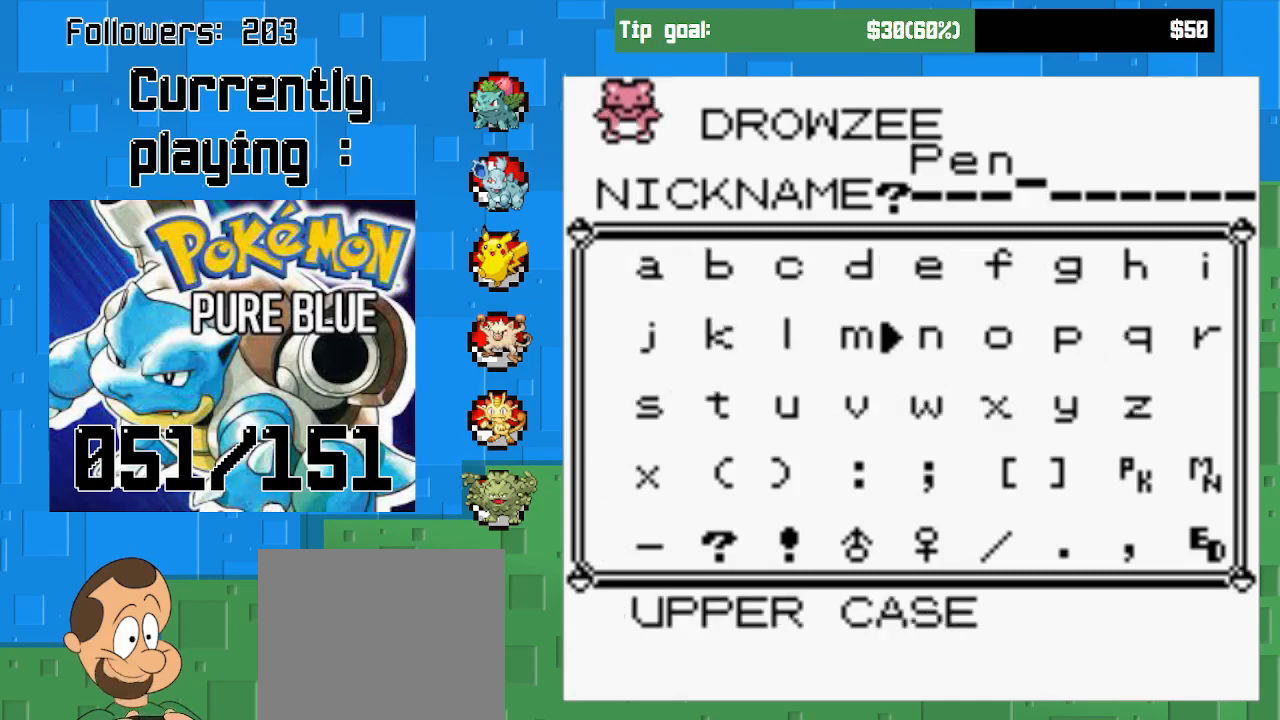
{"buttons": [], "left_stick": "center", "right_stick": "center", "events": [[67, "DPAD_LEFT", "down"], [200, "DPAD_LEFT", "up"]]}
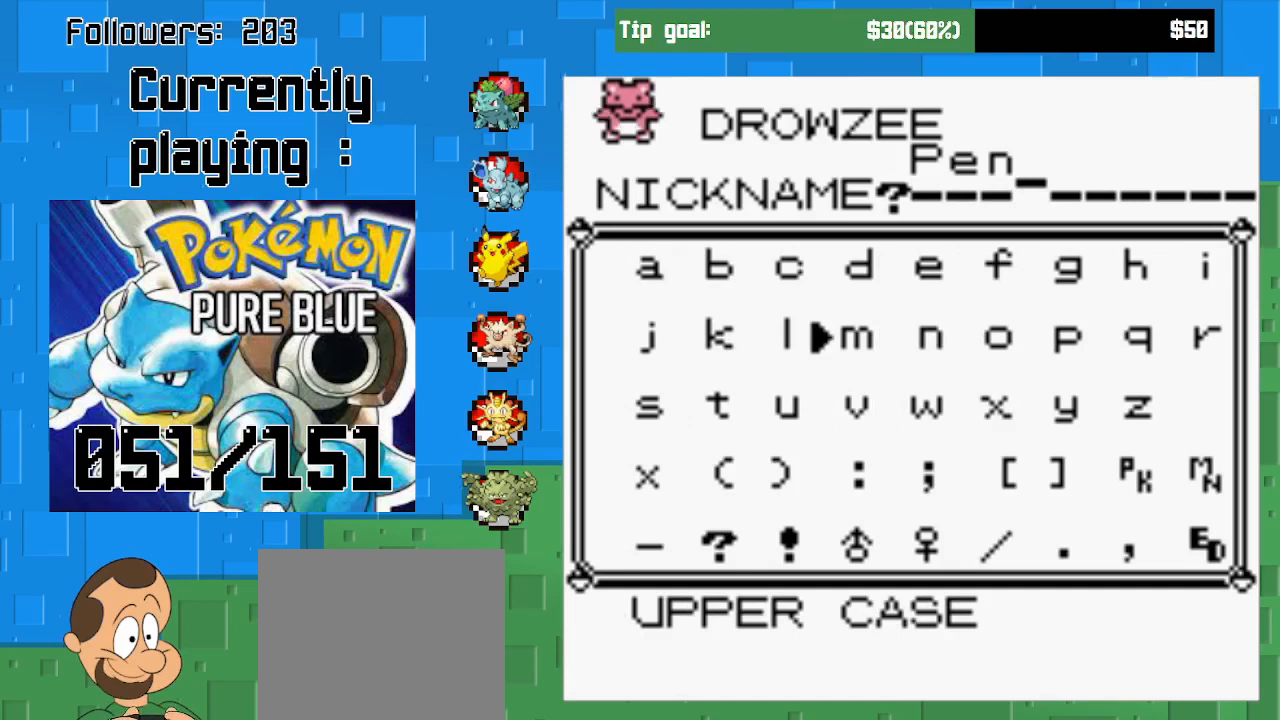
{"buttons": [], "left_stick": "center", "right_stick": "center", "events": [[200, "DPAD_UP", "down"], [333, "DPAD_UP", "up"]]}
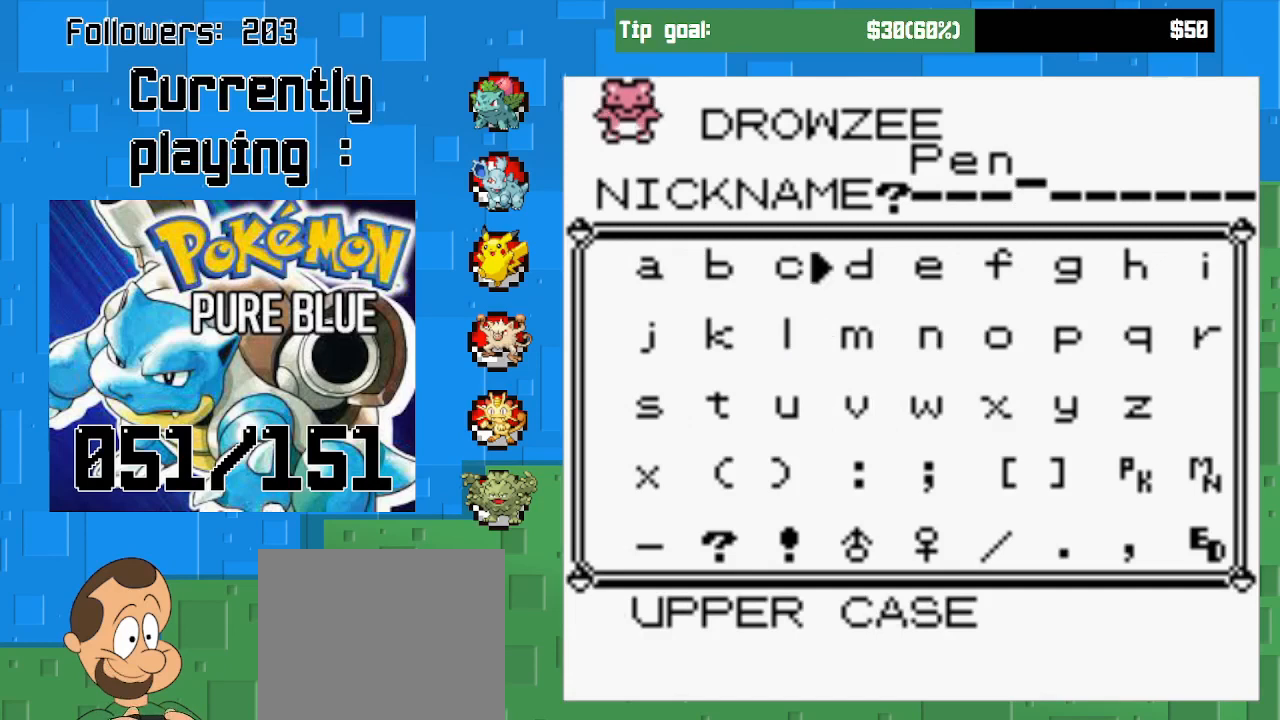
{"buttons": ["DPAD_DOWN"], "left_stick": "center", "right_stick": "center", "events": [[133, "CIRCLE", "down"], [267, "CIRCLE", "up"], [300, "DPAD_DOWN", "down"], [400, "DPAD_DOWN", "up"], [500, "DPAD_DOWN", "down"]]}
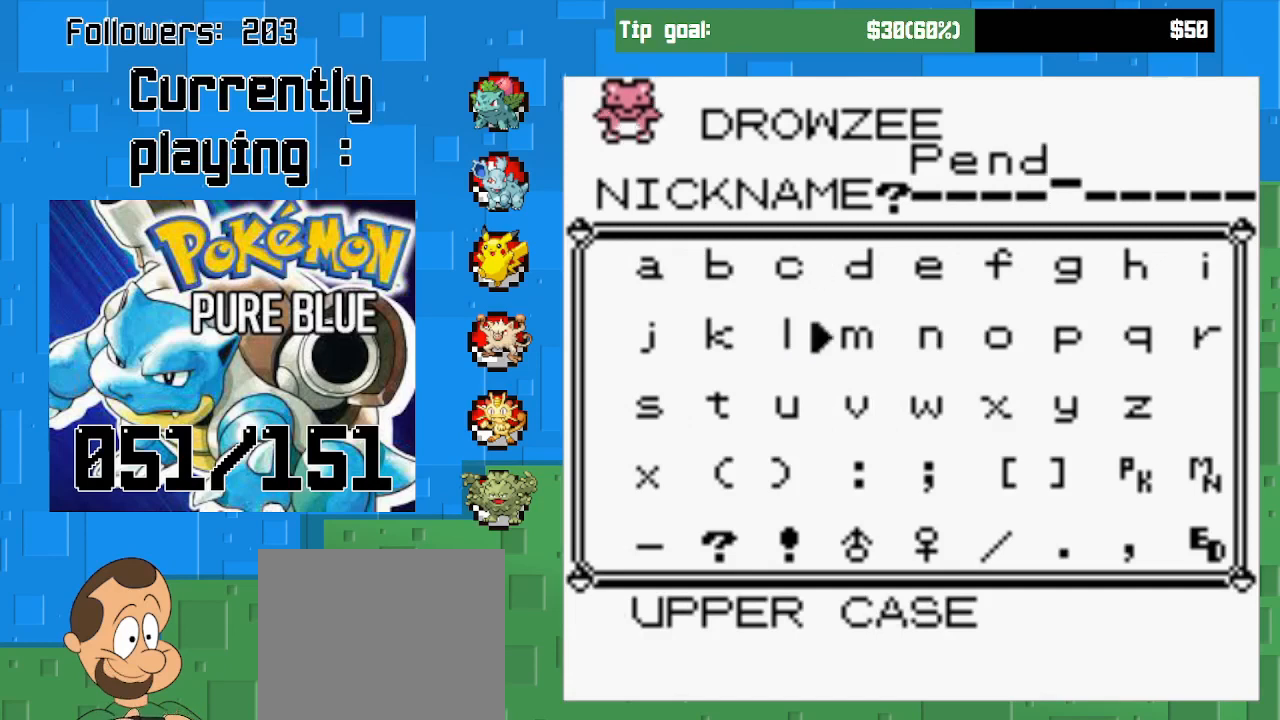
{"buttons": ["DPAD_DOWN"], "left_stick": "center", "right_stick": "center", "events": [[100, "DPAD_DOWN", "up"], [467, "DPAD_DOWN", "down"]]}
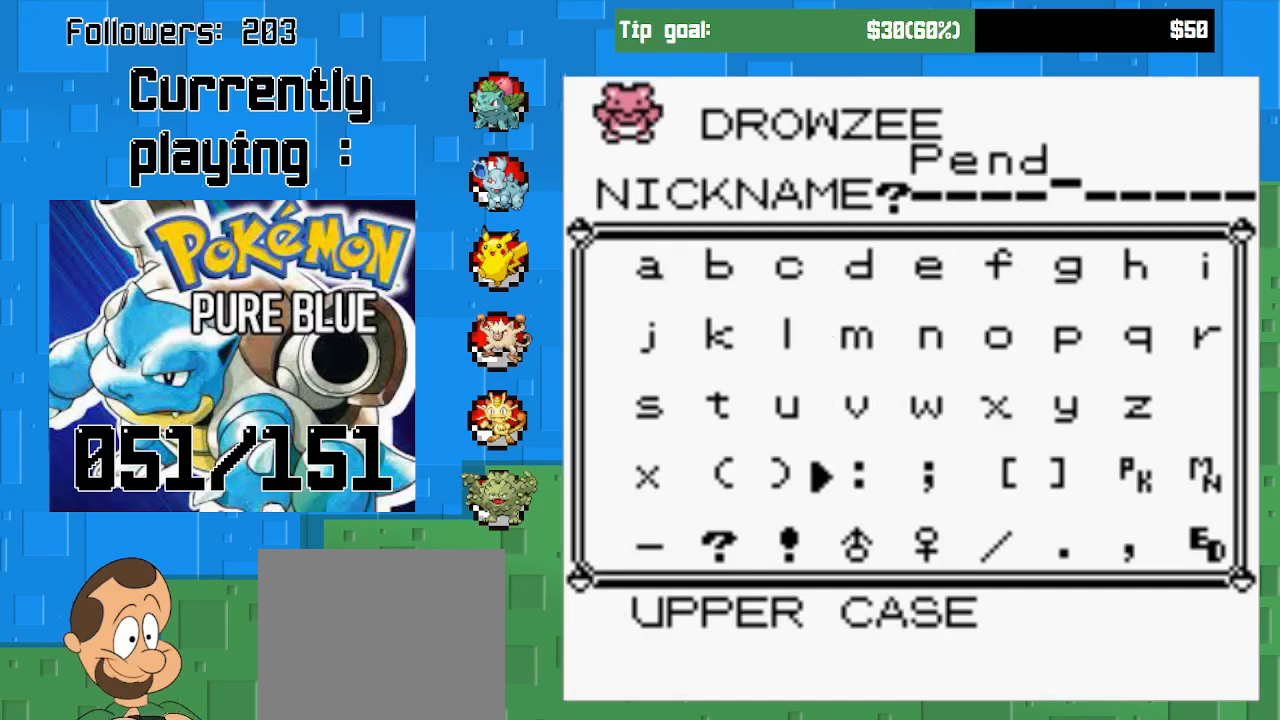
{"buttons": [], "left_stick": "center", "right_stick": "center", "events": [[100, "DPAD_DOWN", "up"], [300, "DPAD_RIGHT", "down"], [433, "DPAD_RIGHT", "up"]]}
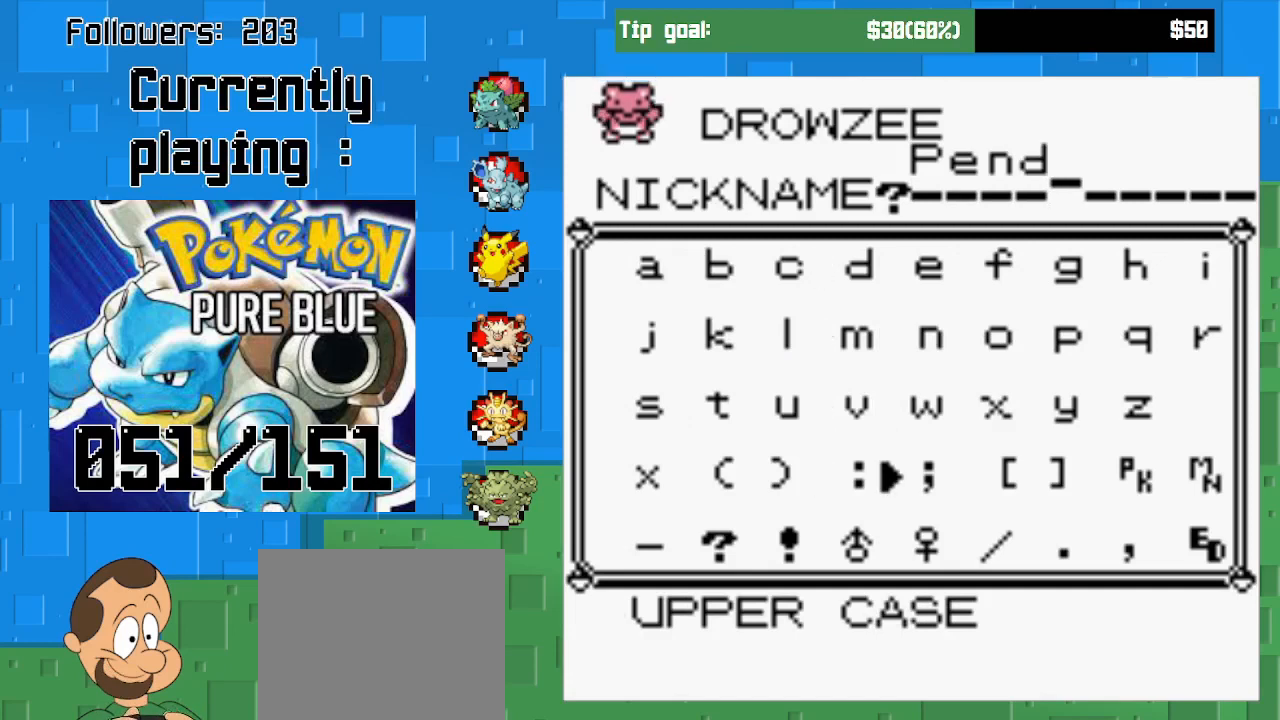
{"buttons": ["DPAD_LEFT"], "left_stick": "center", "right_stick": "center", "events": [[67, "DPAD_UP", "down"], [200, "DPAD_UP", "up"], [467, "DPAD_LEFT", "down"]]}
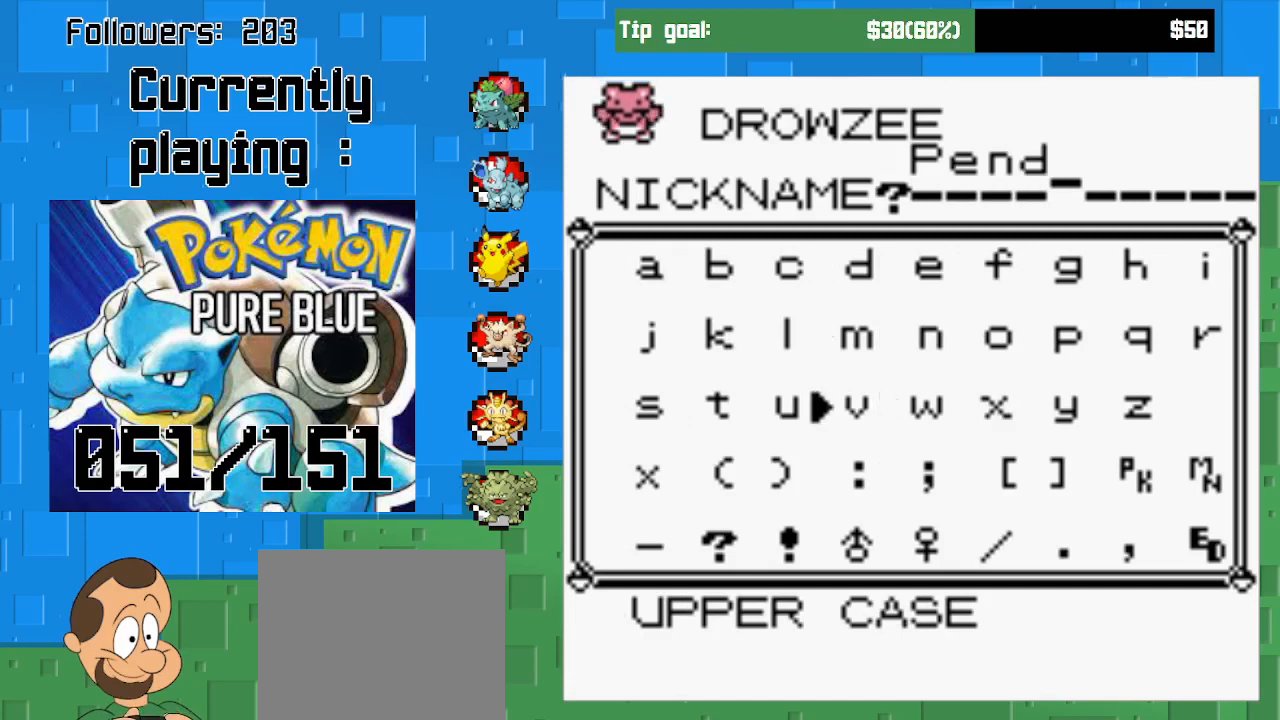
{"buttons": [], "left_stick": "center", "right_stick": "center", "events": [[100, "DPAD_LEFT", "up"], [367, "DPAD_LEFT", "down"], [467, "DPAD_LEFT", "up"]]}
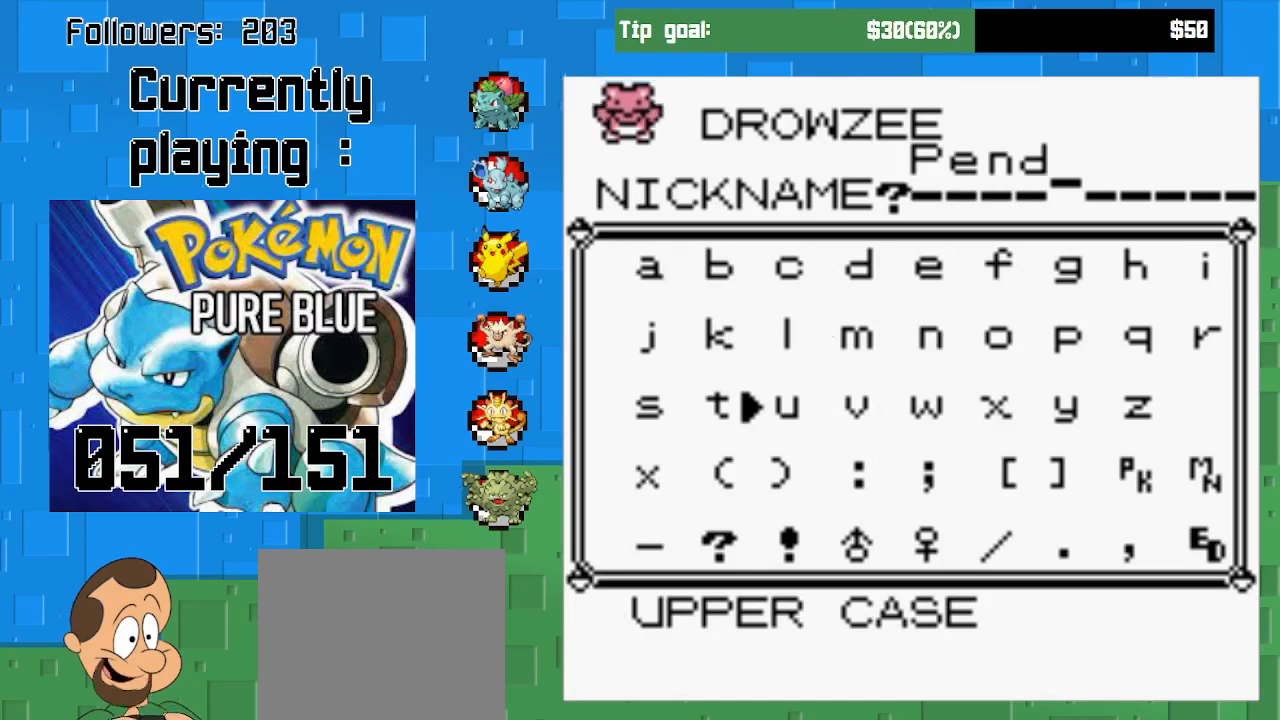
{"buttons": ["CIRCLE"], "left_stick": "center", "right_stick": "center", "events": [[33, "CIRCLE", "down"], [133, "CIRCLE", "up"], [267, "DPAD_UP", "down"], [400, "DPAD_UP", "up"], [500, "CIRCLE", "down"]]}
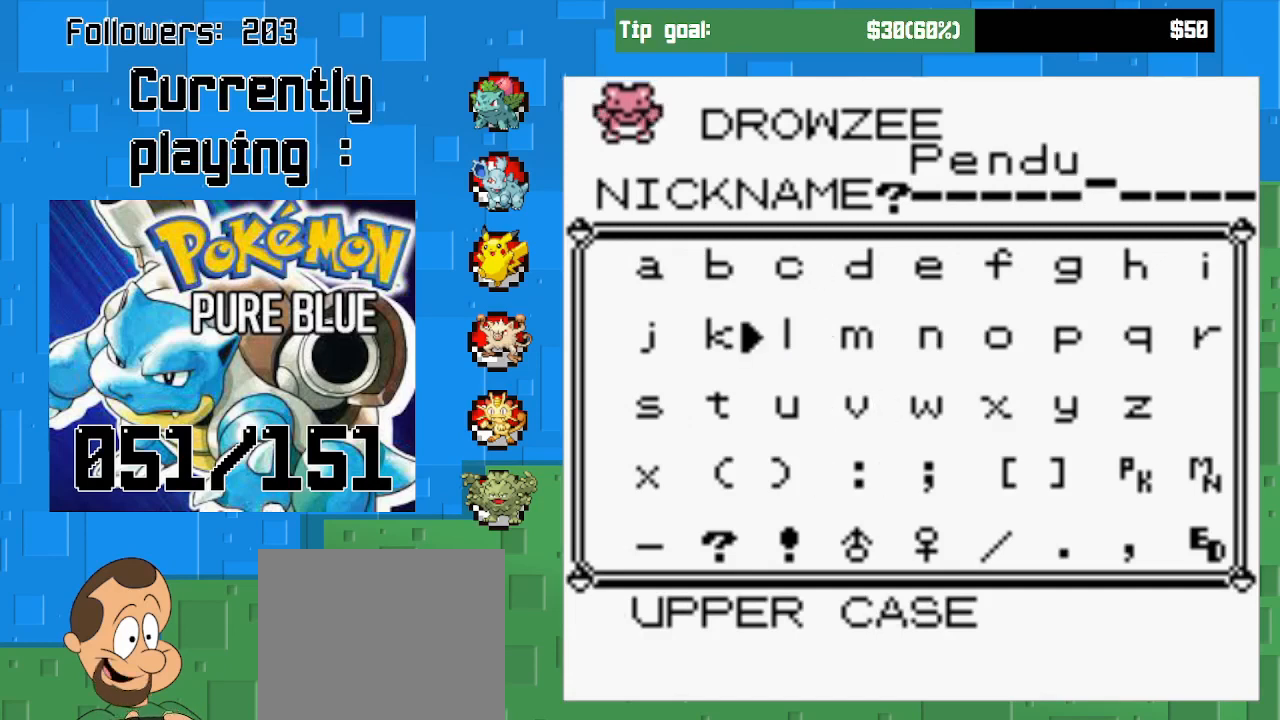
{"buttons": [], "left_stick": "center", "right_stick": "center", "events": [[133, "CIRCLE", "up"], [200, "DPAD_DOWN", "down"], [333, "DPAD_DOWN", "up"], [367, "CIRCLE", "down"], [500, "CIRCLE", "up"]]}
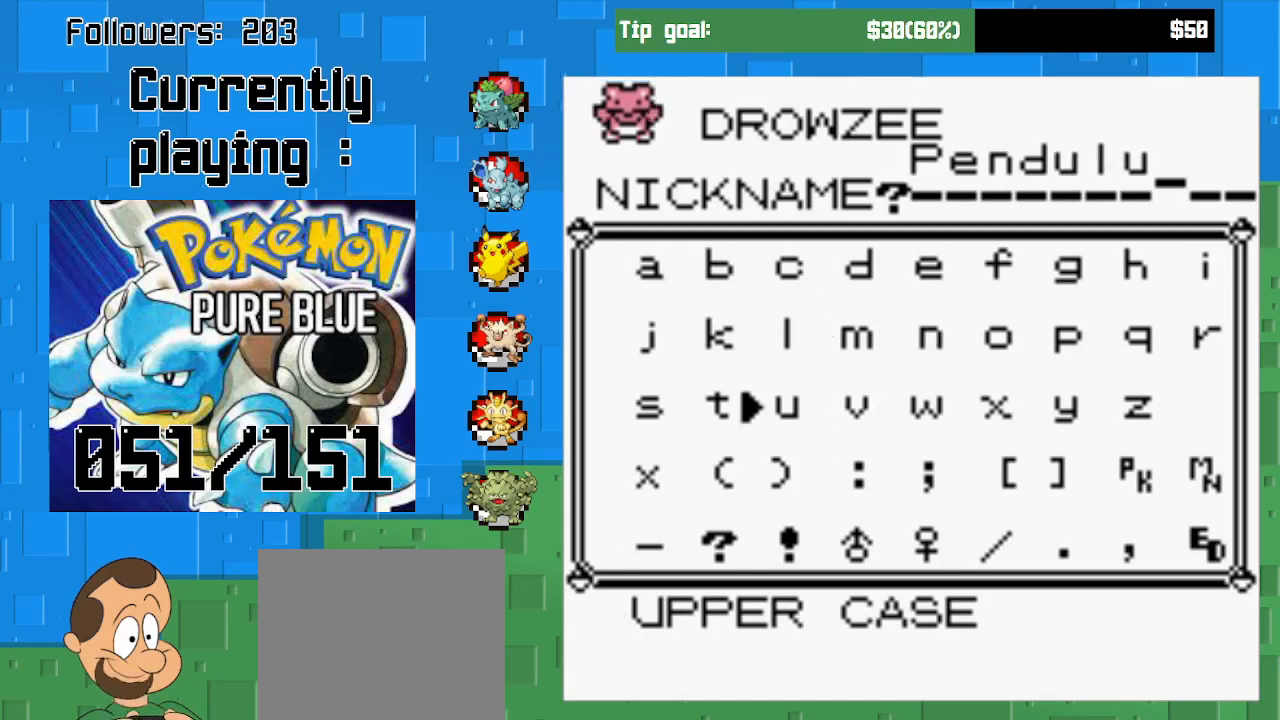
{"buttons": ["CIRCLE"], "left_stick": "center", "right_stick": "center", "events": [[33, "DPAD_RIGHT", "down"], [167, "DPAD_RIGHT", "up"], [267, "DPAD_UP", "down"], [400, "DPAD_UP", "up"], [467, "CIRCLE", "down"]]}
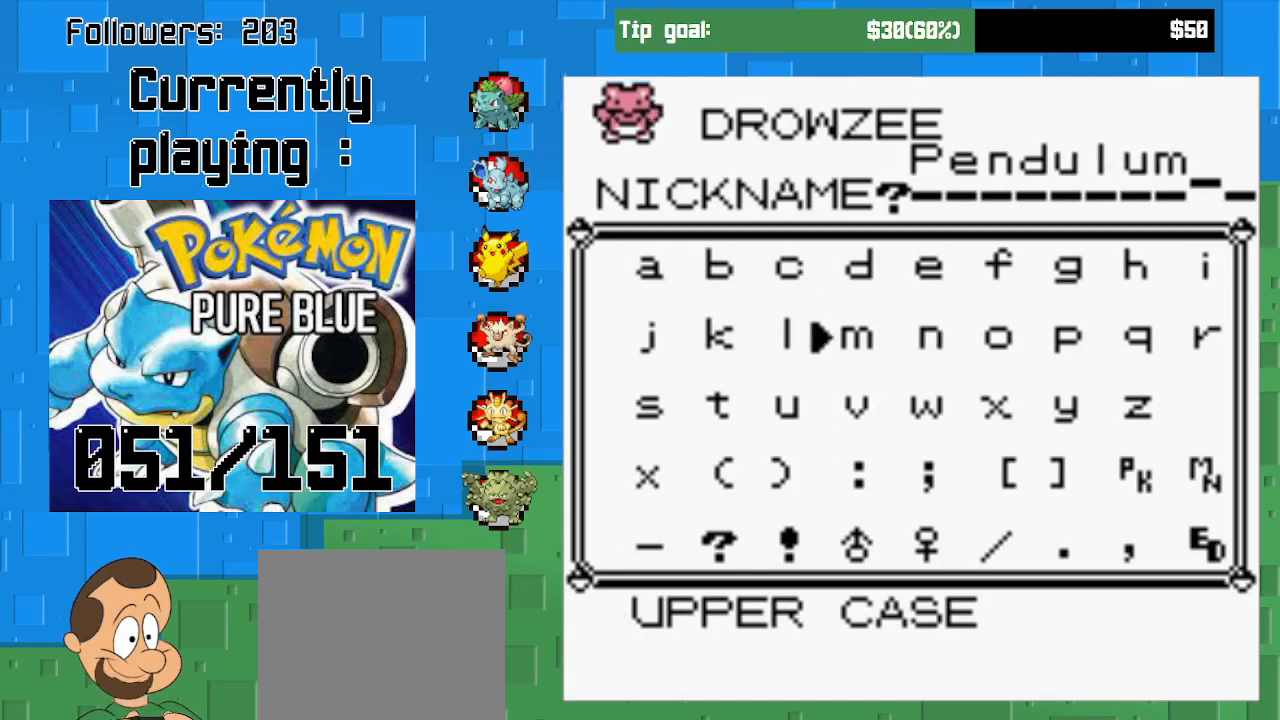
{"buttons": [], "left_stick": "center", "right_stick": "center", "events": [[100, "CIRCLE", "up"], [167, "DPAD_DOWN", "down"], [233, "DPAD_DOWN", "up"], [367, "DPAD_DOWN", "down"], [433, "DPAD_DOWN", "up"]]}